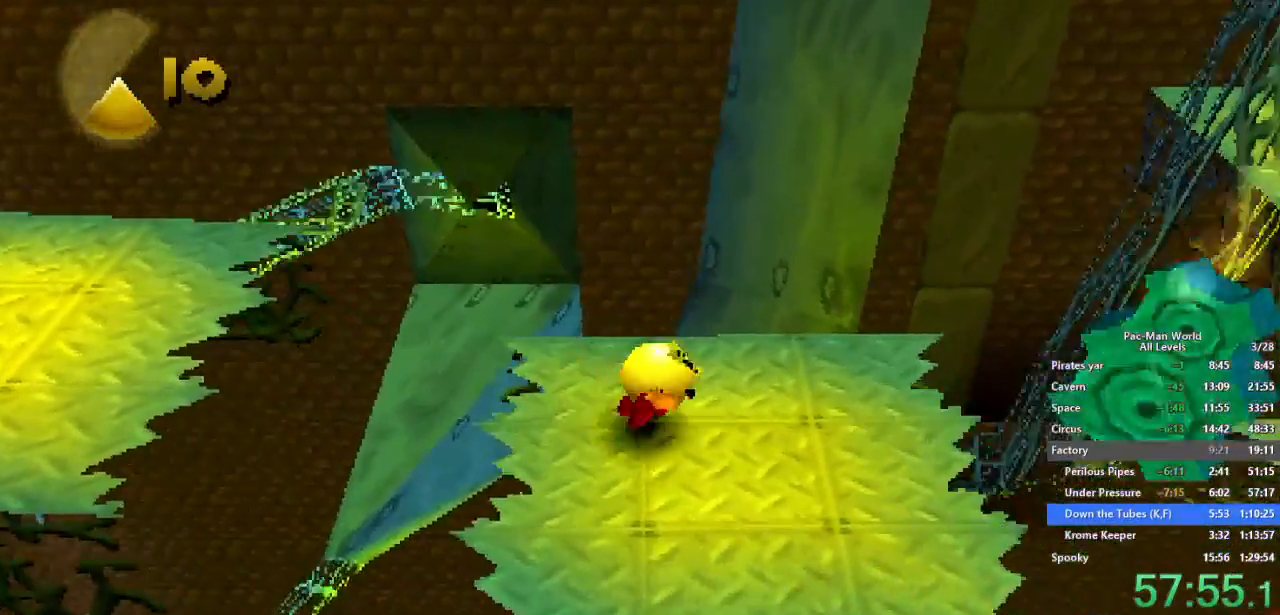
Gameplay with a controller (Xbox layout); each line is a JSON object with the inputs held at the frame after it (dt_ms = milliseconds from this image to that frame). "events" lists button and stick changes between this image and that frame as [ms after this image, input, new state], when the widget could be followed in between. Not read: HOME L1 L2 L3 R2 R3 SELECT START.
{"dt_ms": 500, "buttons": [], "left_stick": "right", "right_stick": "center", "events": [[50, "left_stick", "down-right"], [150, "left_stick", "right"], [400, "A", "down"], [467, "A", "up"]]}
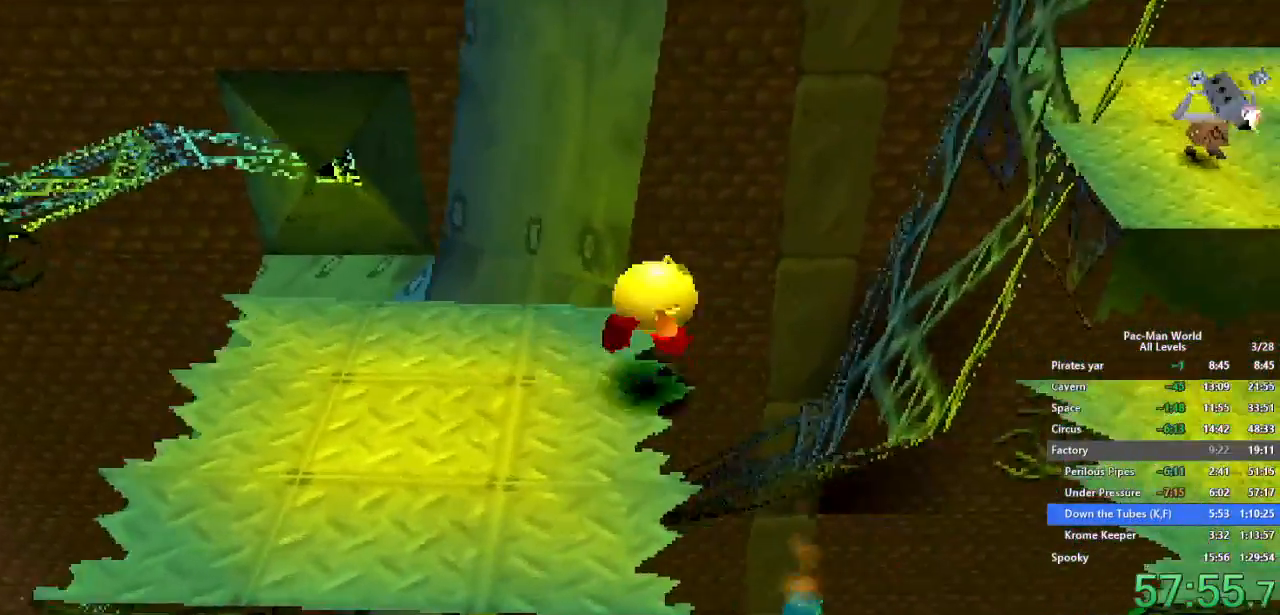
{"dt_ms": 500, "buttons": [], "left_stick": "right", "right_stick": "center", "events": []}
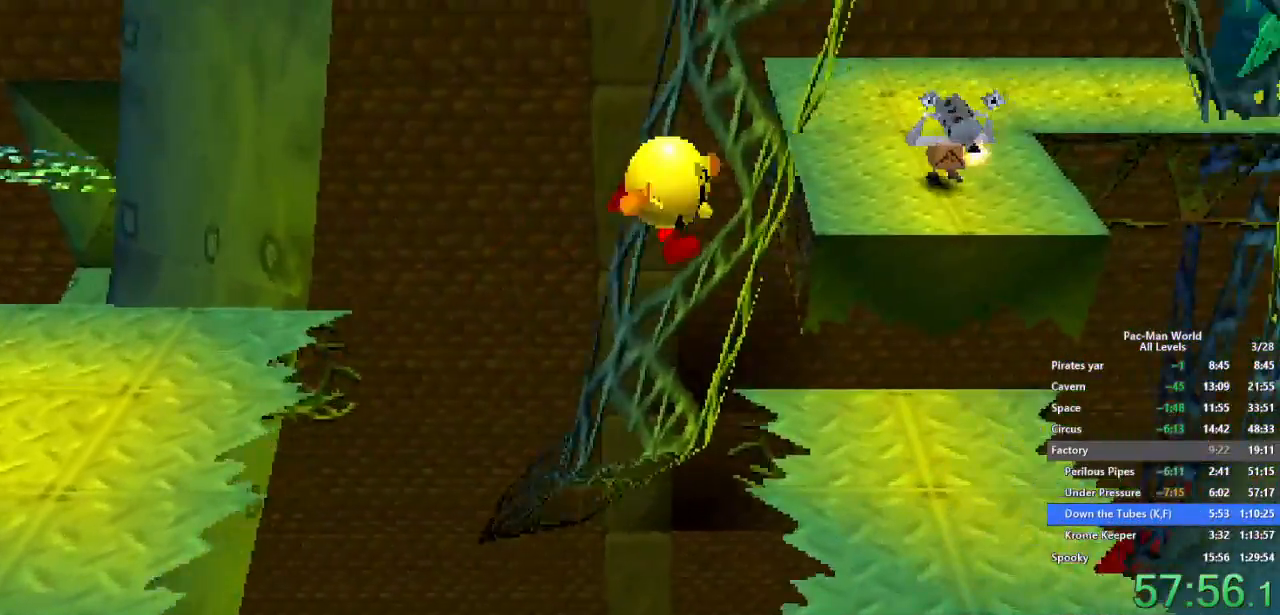
{"dt_ms": 500, "buttons": [], "left_stick": "center", "right_stick": "center", "events": [[200, "A", "down"], [300, "left_stick", "center"], [333, "A", "up"]]}
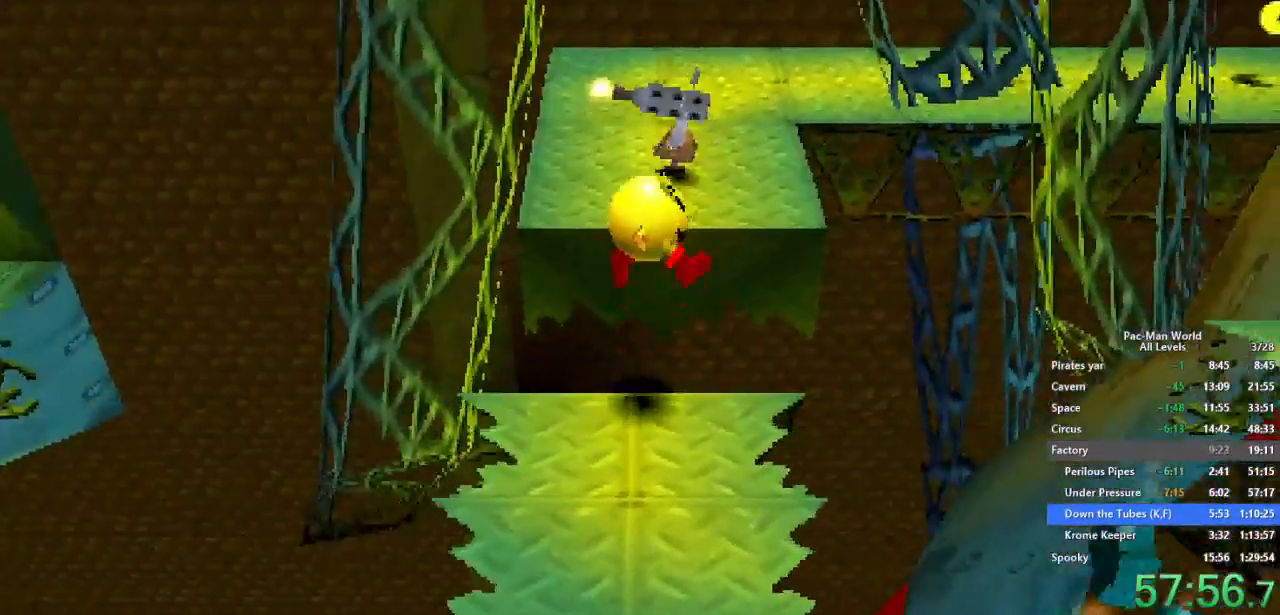
{"dt_ms": 500, "buttons": [], "left_stick": "up-right", "right_stick": "center", "events": [[133, "A", "down"], [217, "A", "up"], [483, "left_stick", "up-right"]]}
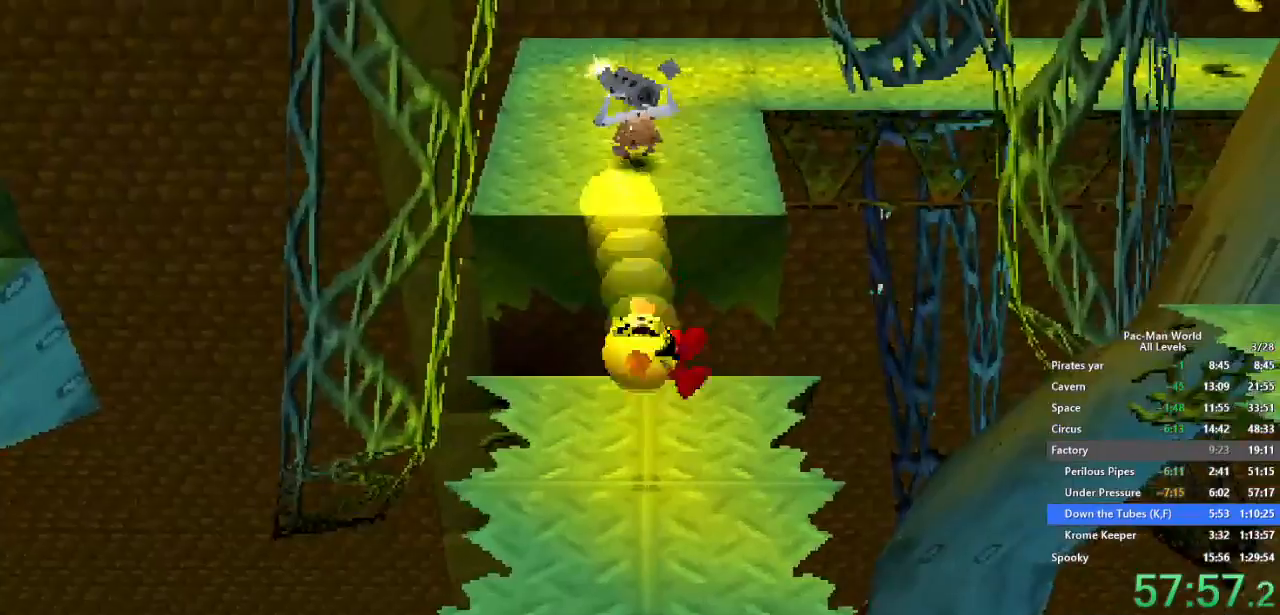
{"dt_ms": 500, "buttons": ["A"], "left_stick": "up-left", "right_stick": "center", "events": [[317, "left_stick", "up"], [450, "left_stick", "up-left"], [500, "A", "down"]]}
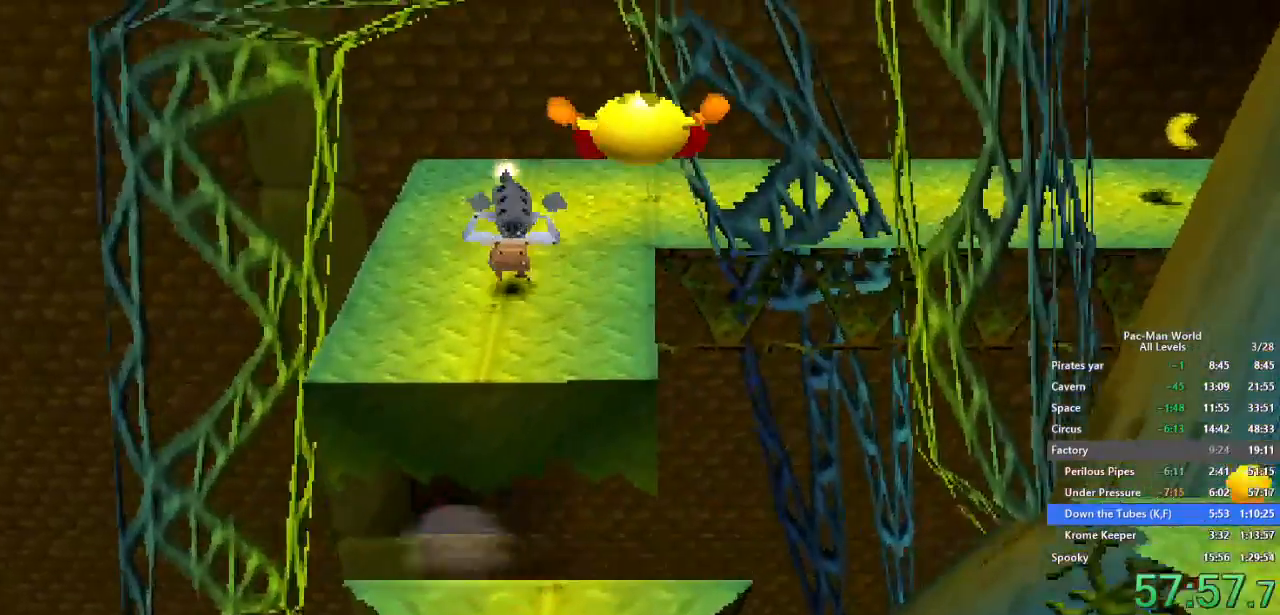
{"dt_ms": 500, "buttons": [], "left_stick": "up-right", "right_stick": "center", "events": [[117, "A", "up"], [400, "left_stick", "up-right"]]}
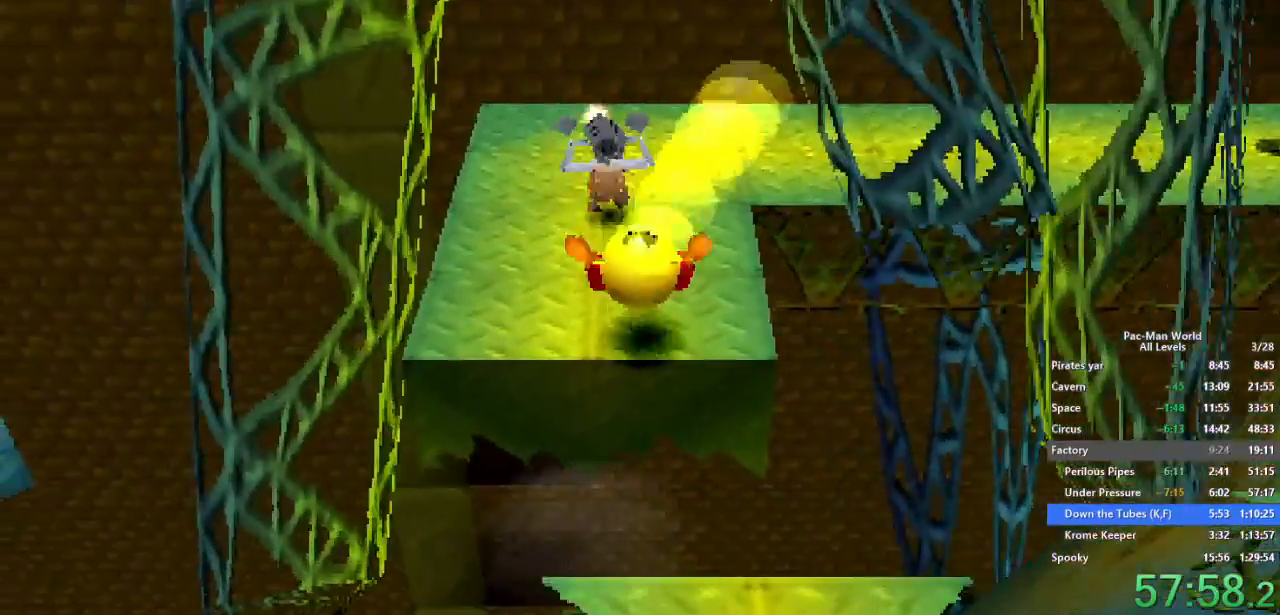
{"dt_ms": 500, "buttons": [], "left_stick": "up", "right_stick": "center", "events": [[317, "left_stick", "up"]]}
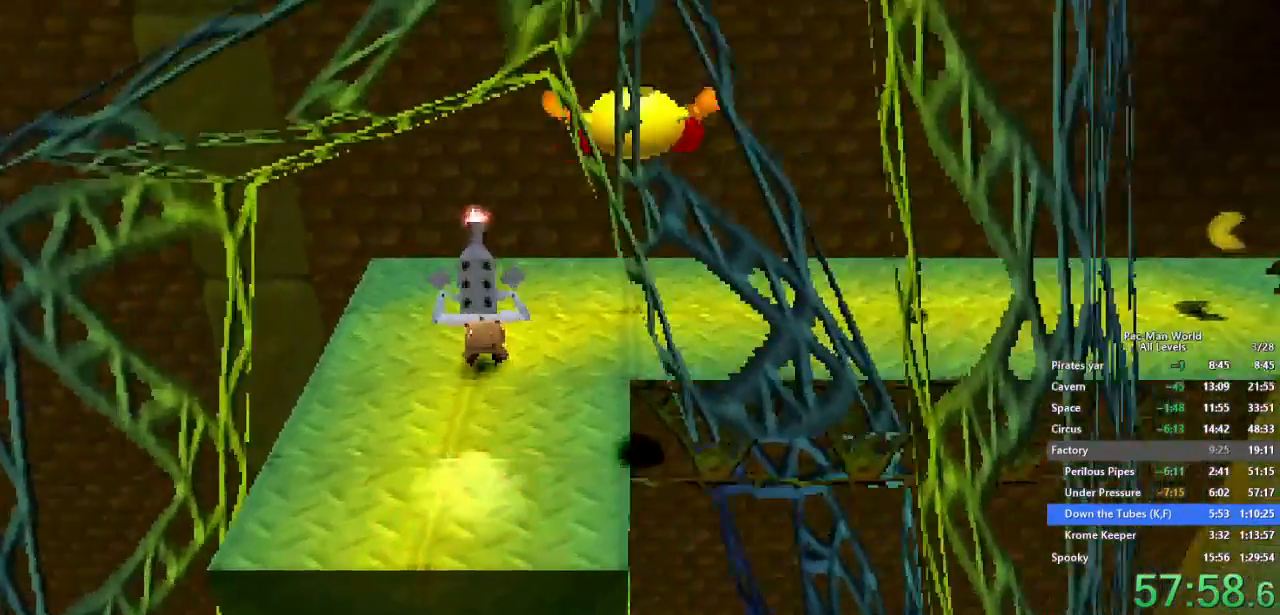
{"dt_ms": 500, "buttons": [], "left_stick": "up-right", "right_stick": "center", "events": [[317, "left_stick", "up-right"]]}
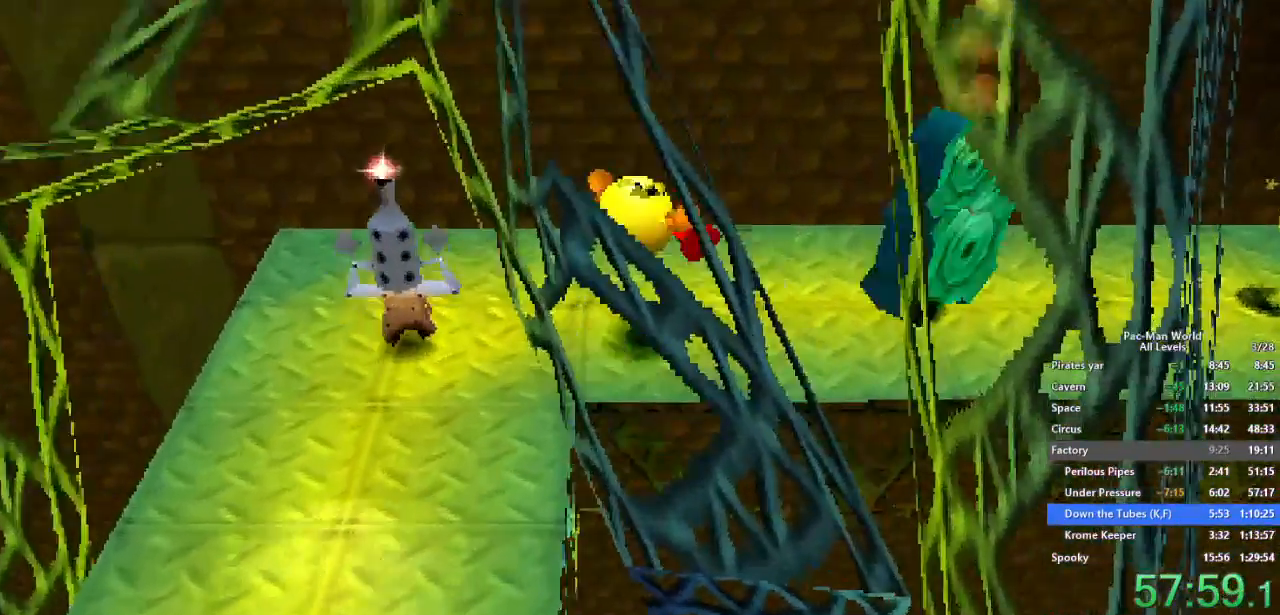
{"dt_ms": 500, "buttons": [], "left_stick": "right", "right_stick": "center", "events": [[150, "left_stick", "down-right"], [250, "left_stick", "right"]]}
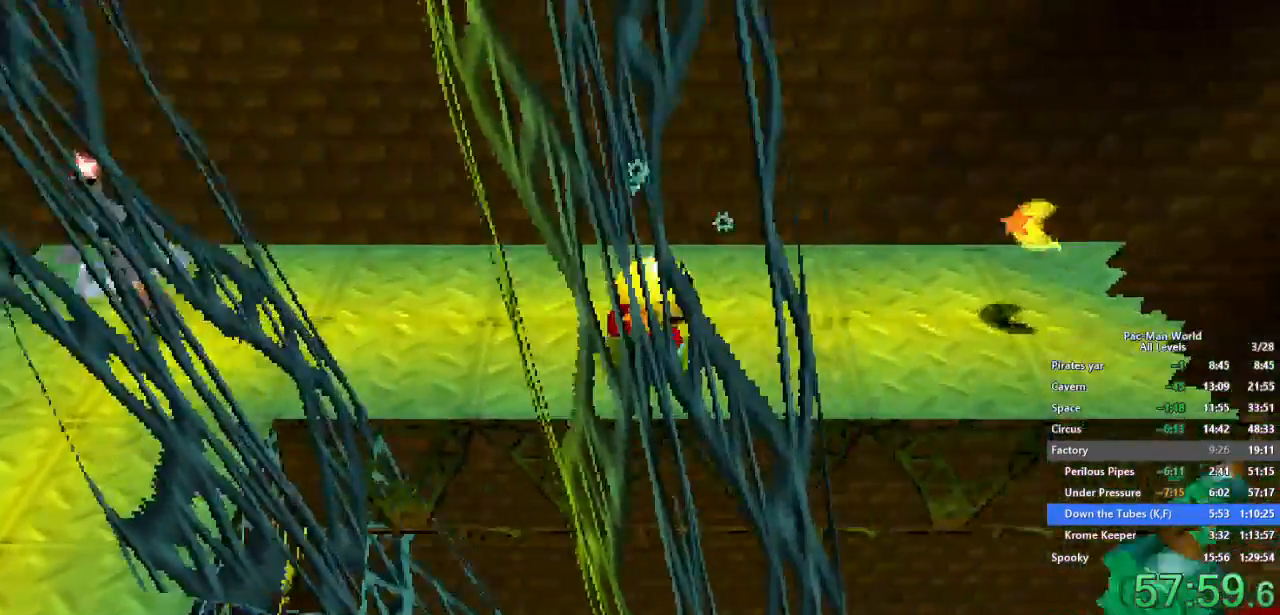
{"dt_ms": 500, "buttons": [], "left_stick": "right", "right_stick": "center", "events": []}
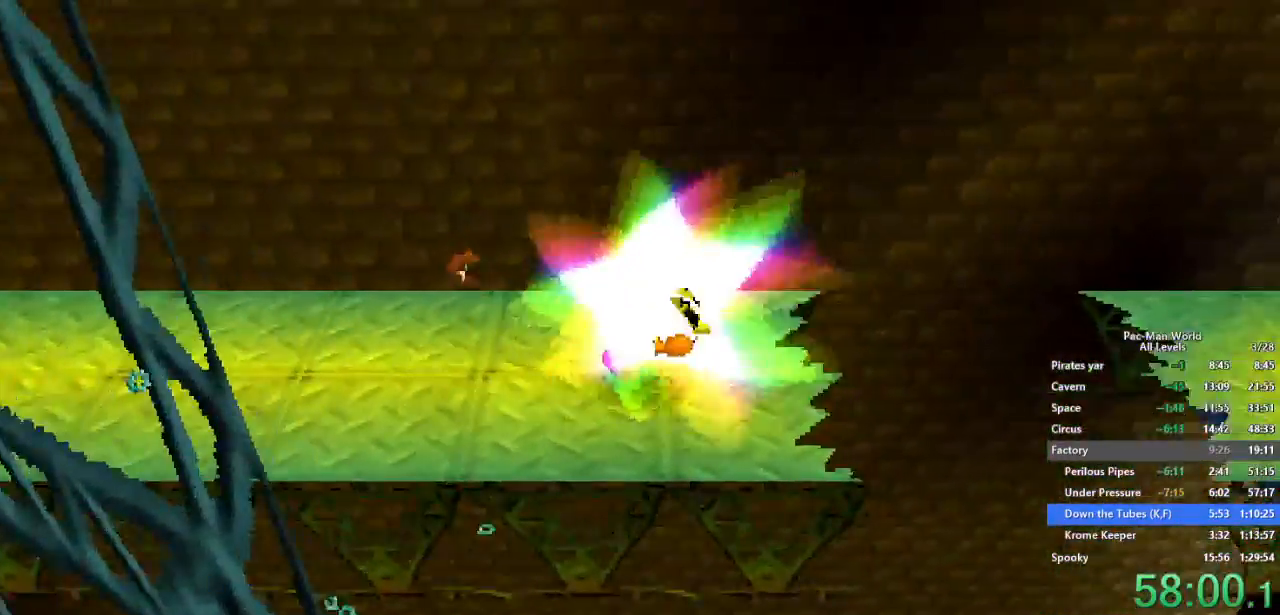
{"dt_ms": 500, "buttons": [], "left_stick": "right", "right_stick": "center", "events": [[150, "A", "down"], [267, "A", "up"]]}
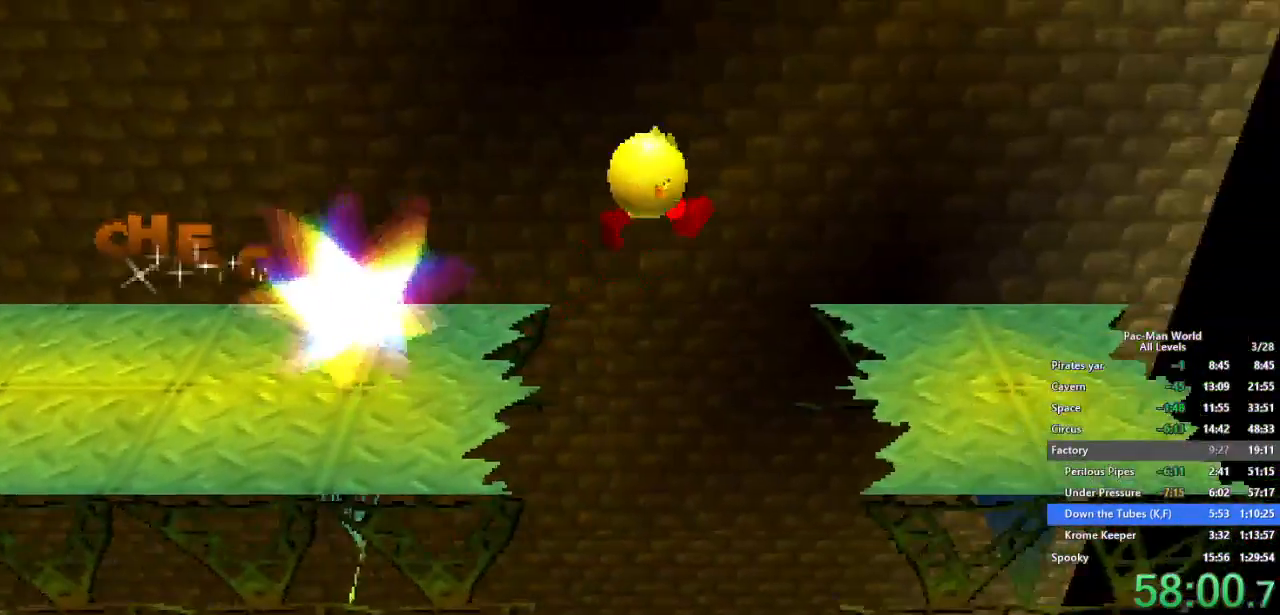
{"dt_ms": 500, "buttons": [], "left_stick": "center", "right_stick": "center", "events": [[233, "left_stick", "down-right"], [383, "left_stick", "center"]]}
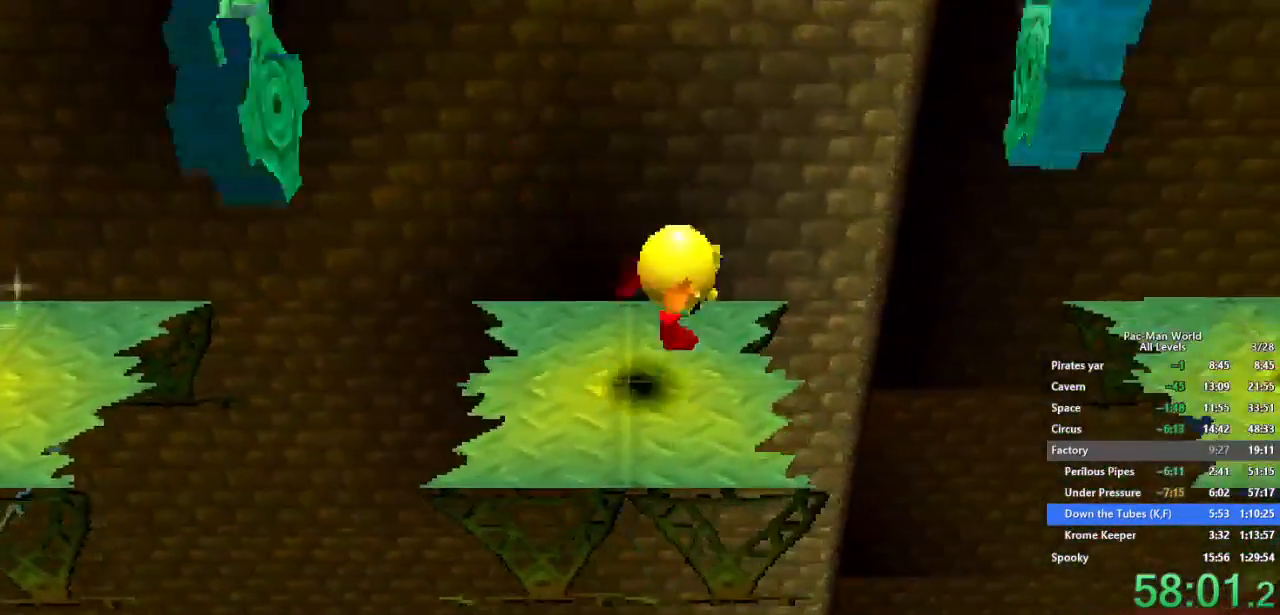
{"dt_ms": 500, "buttons": [], "left_stick": "center", "right_stick": "center"}
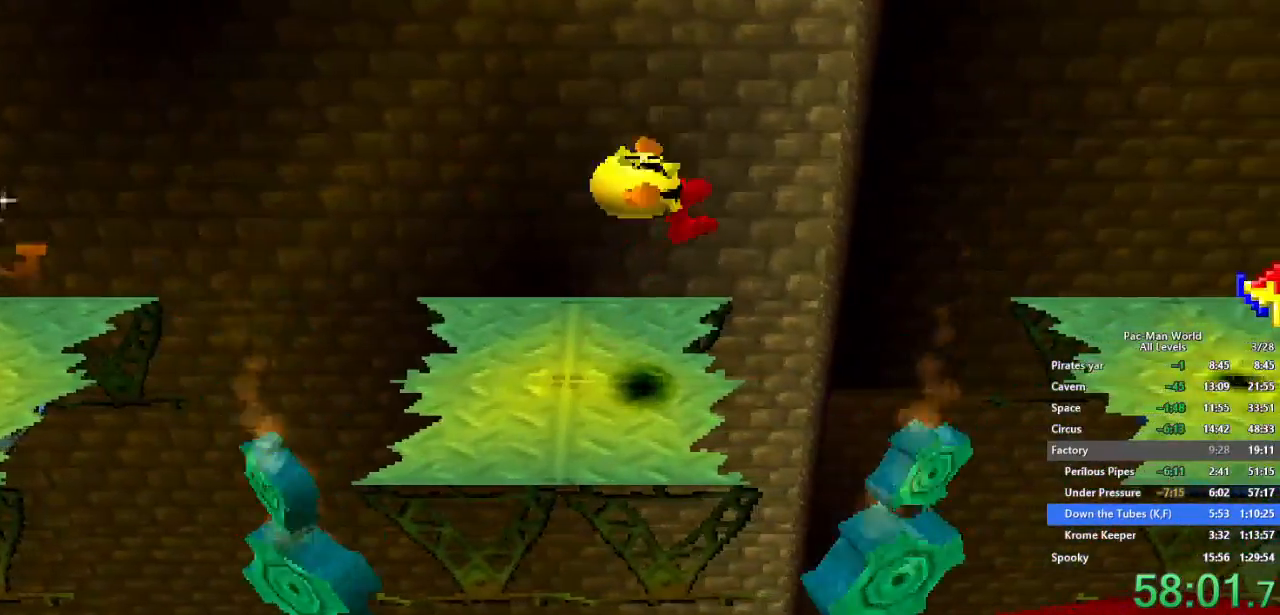
{"dt_ms": 500, "buttons": [], "left_stick": "right", "right_stick": "center", "events": [[50, "left_stick", "up-right"], [367, "left_stick", "down-right"], [467, "left_stick", "right"]]}
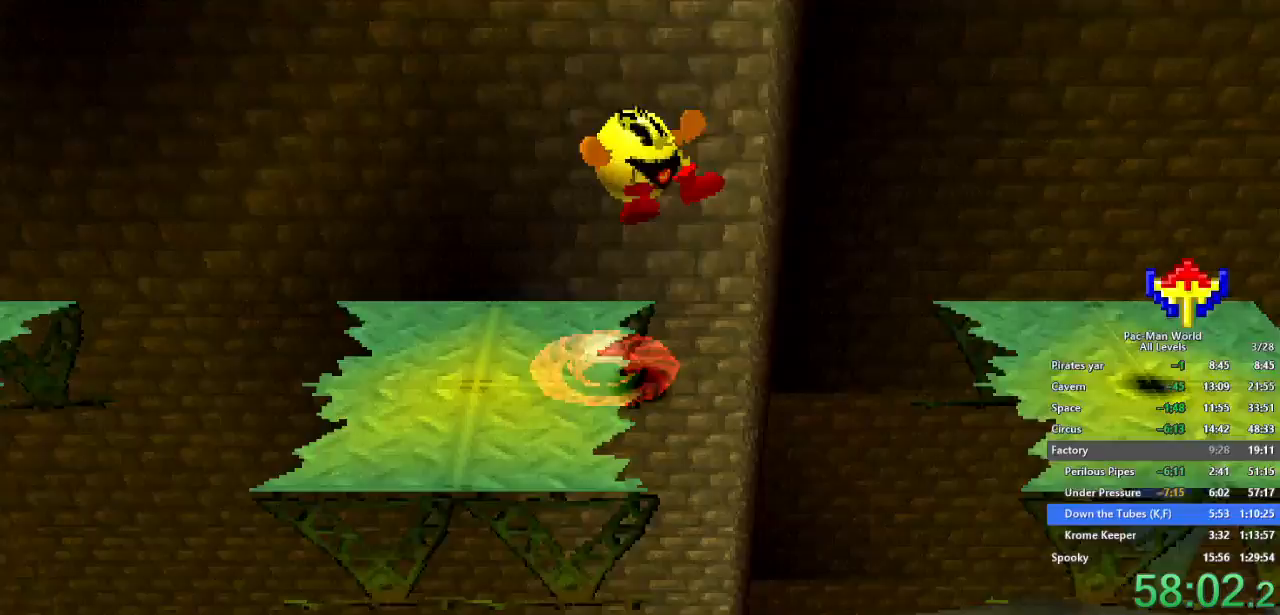
{"dt_ms": 500, "buttons": [], "left_stick": "right", "right_stick": "center", "events": [[50, "left_stick", "down-right"], [150, "left_stick", "up-right"], [233, "left_stick", "down-right"], [317, "left_stick", "right"]]}
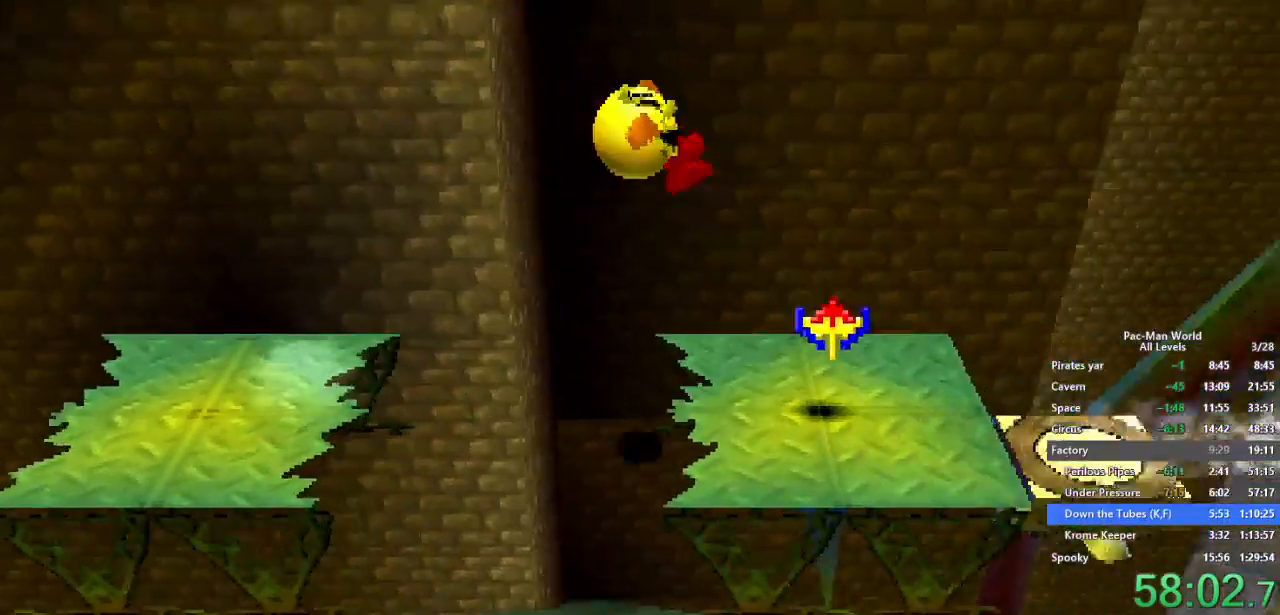
{"dt_ms": 500, "buttons": ["A"], "left_stick": "right", "right_stick": "center", "events": [[17, "left_stick", "up-right"], [167, "left_stick", "center"], [383, "left_stick", "right"], [500, "A", "down"]]}
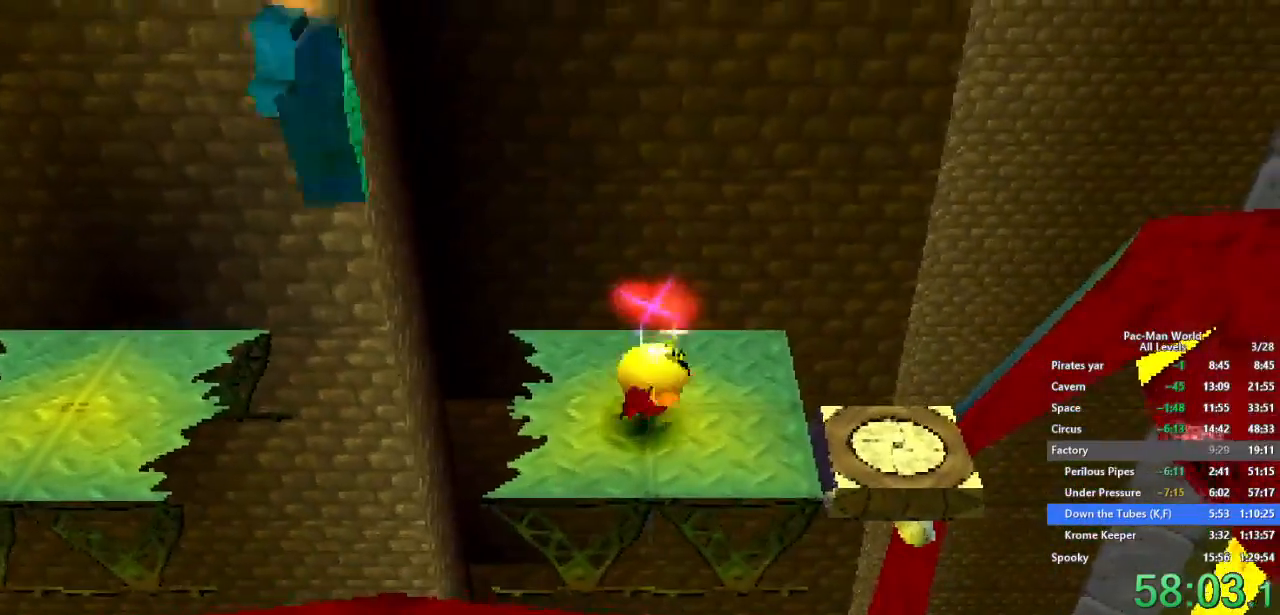
{"dt_ms": 500, "buttons": [], "left_stick": "center", "right_stick": "center", "events": [[133, "A", "up"], [283, "A", "down"], [383, "A", "up"], [433, "left_stick", "center"]]}
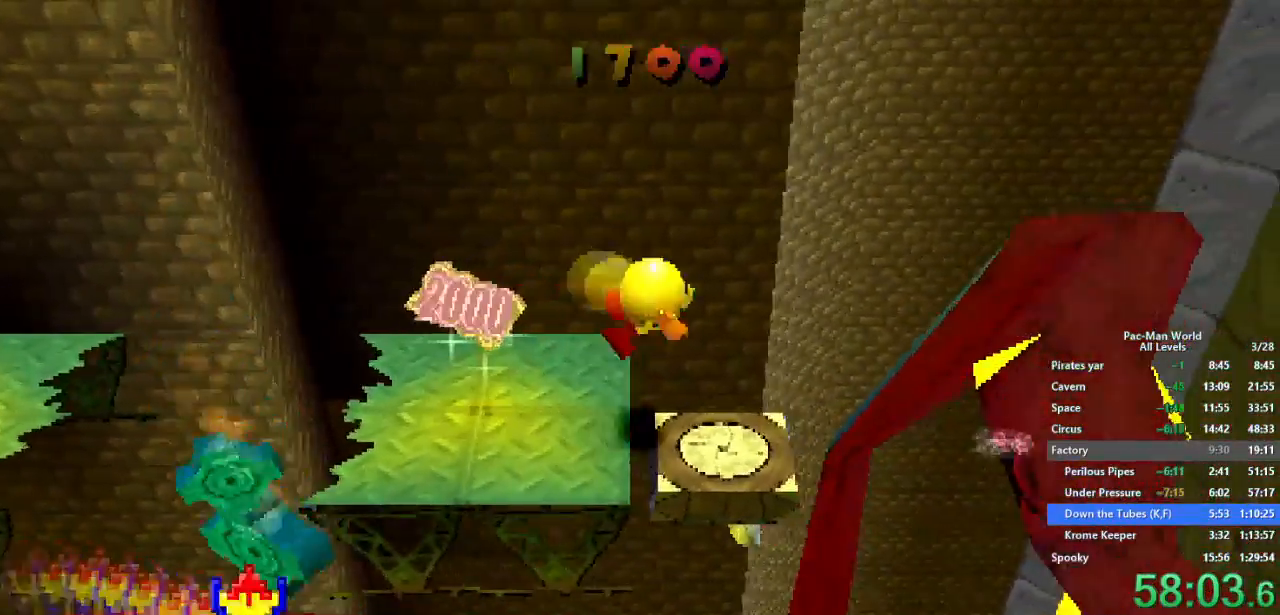
{"dt_ms": 1000, "buttons": [], "left_stick": "right", "right_stick": "center"}
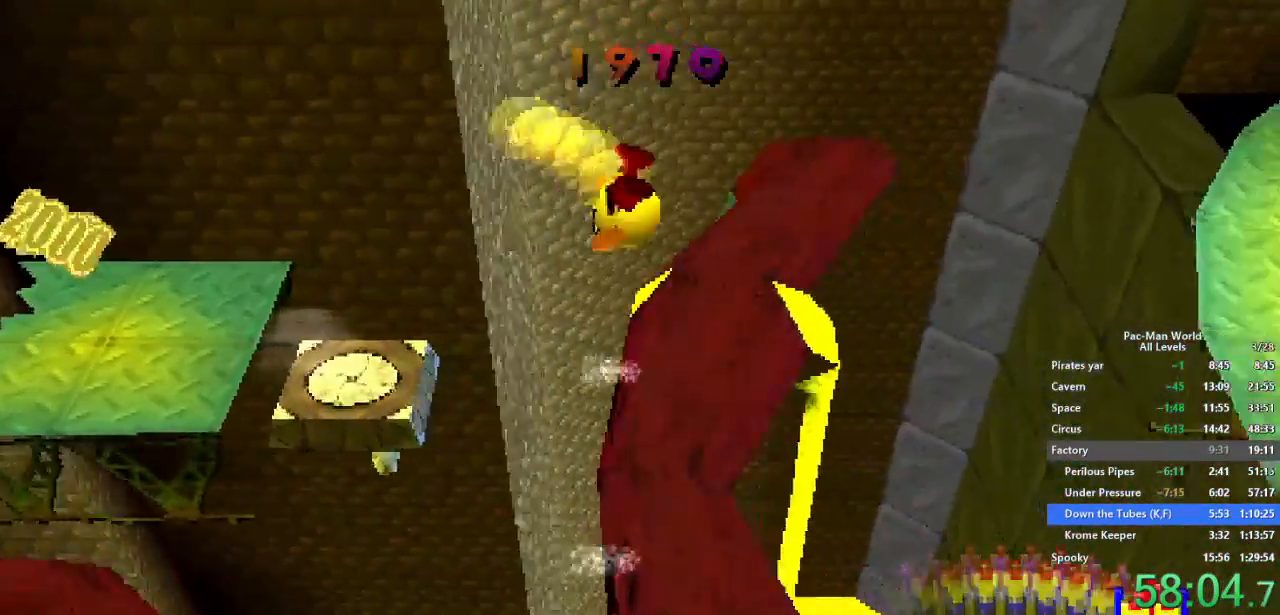
{"dt_ms": 500, "buttons": [], "left_stick": "right", "right_stick": "center", "events": []}
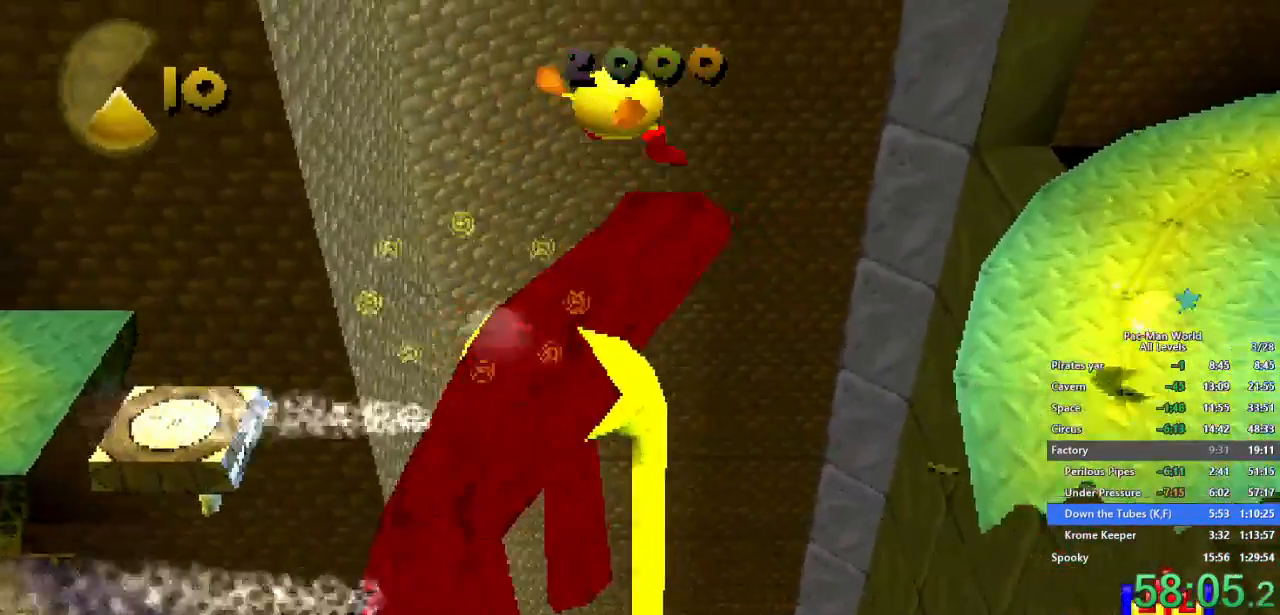
{"dt_ms": 500, "buttons": [], "left_stick": "up-right", "right_stick": "center", "events": [[383, "left_stick", "up-right"]]}
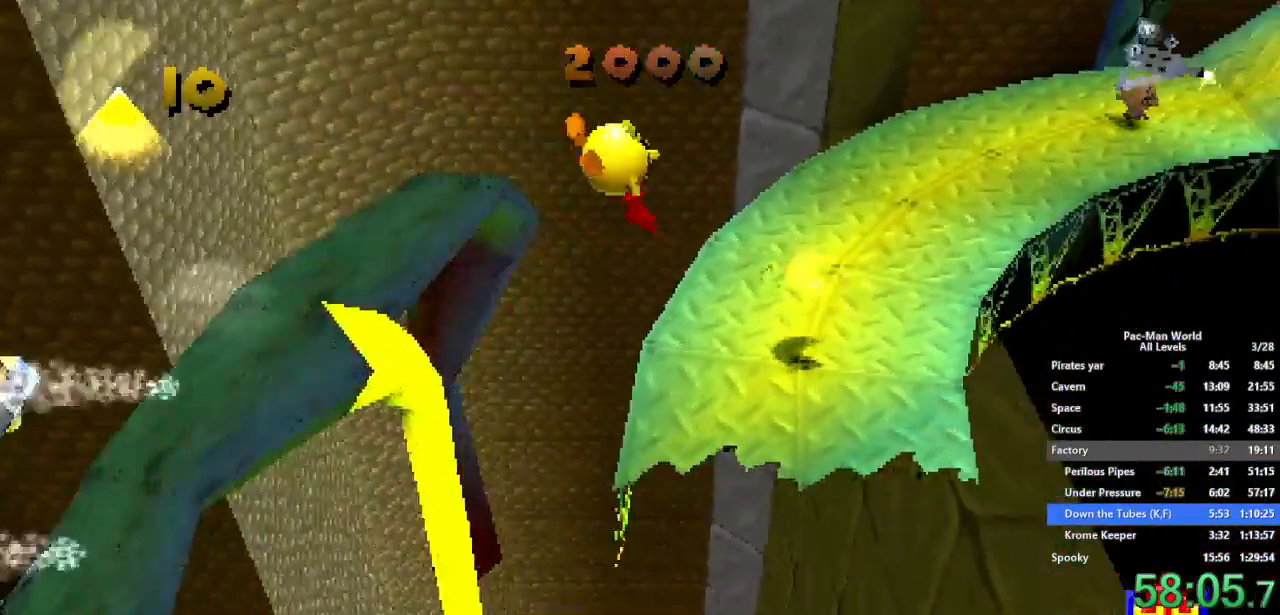
{"dt_ms": 500, "buttons": [], "left_stick": "up-right", "right_stick": "center", "events": []}
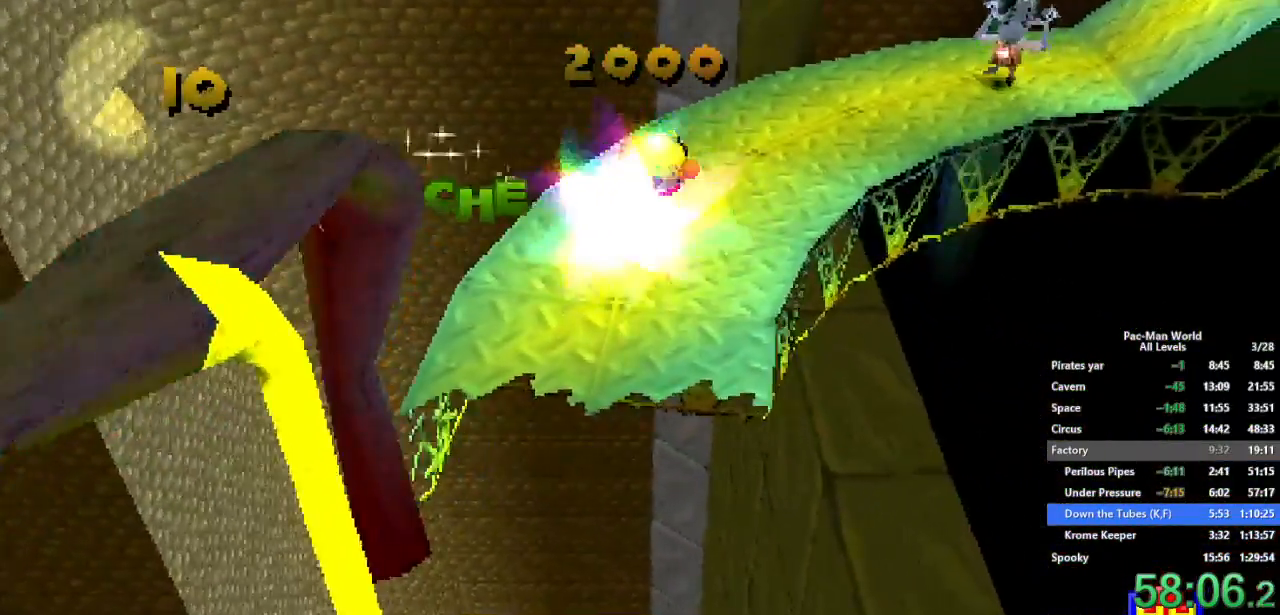
{"dt_ms": 500, "buttons": ["A"], "left_stick": "up-right", "right_stick": "center", "events": [[83, "B", "down"], [117, "B", "up"], [417, "A", "down"]]}
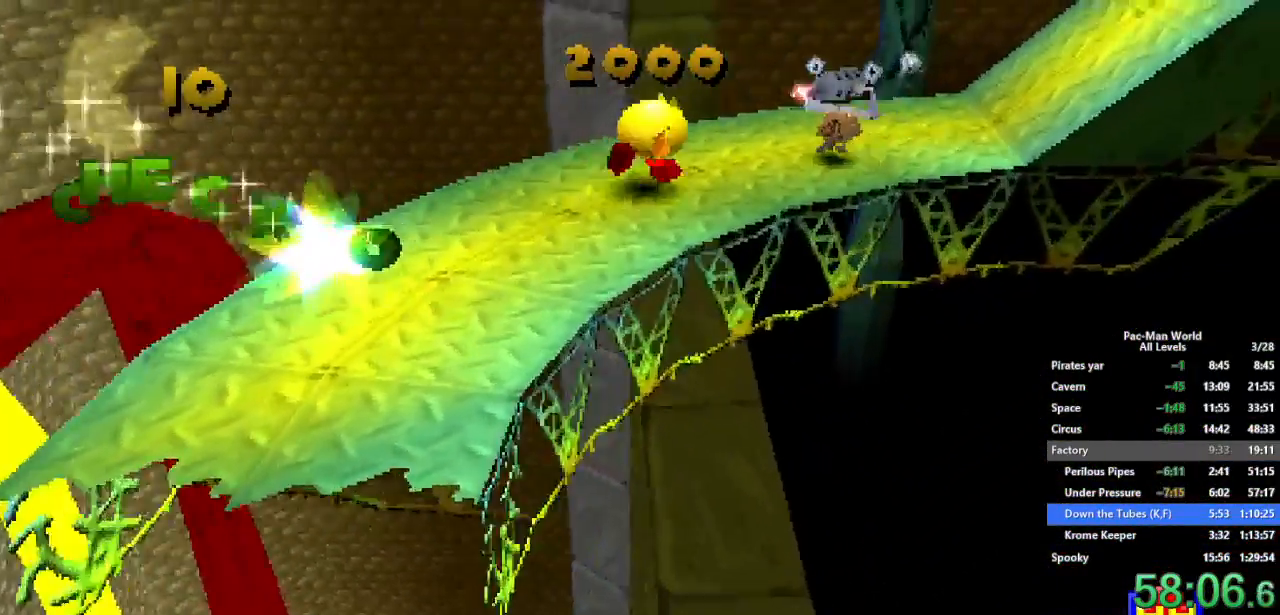
{"dt_ms": 500, "buttons": [], "left_stick": "center", "right_stick": "center", "events": [[17, "left_stick", "right"], [50, "A", "up"], [267, "A", "down"], [383, "A", "up"], [417, "left_stick", "center"]]}
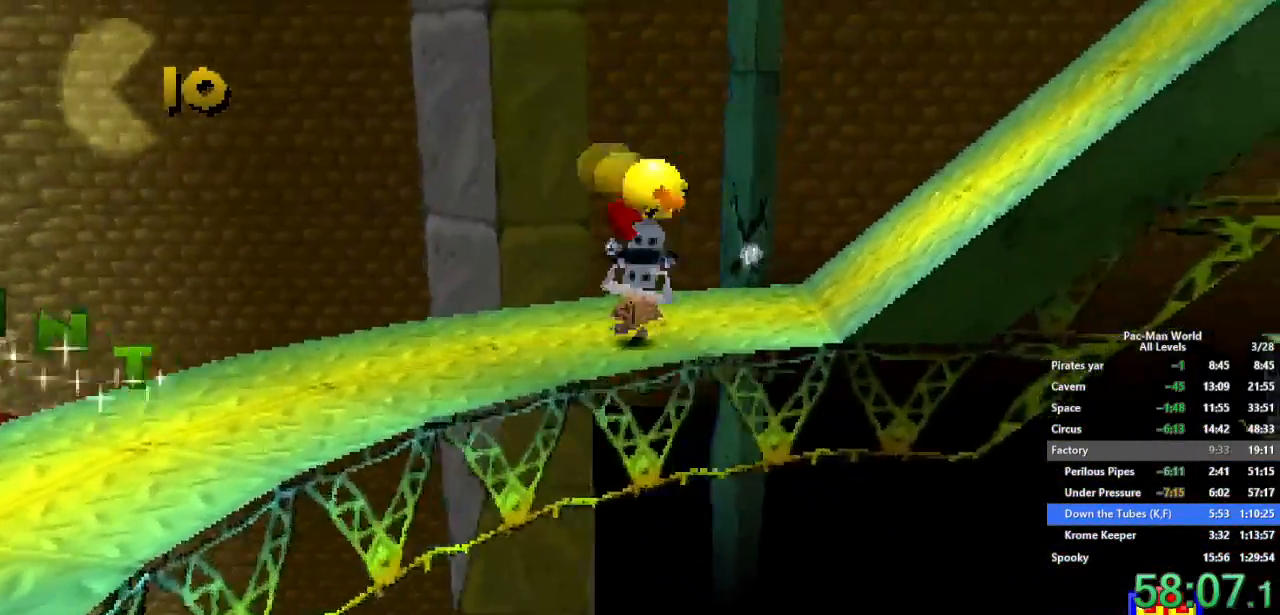
{"dt_ms": 500, "buttons": [], "left_stick": "center", "right_stick": "center", "events": [[117, "left_stick", "up-right"], [400, "left_stick", "center"]]}
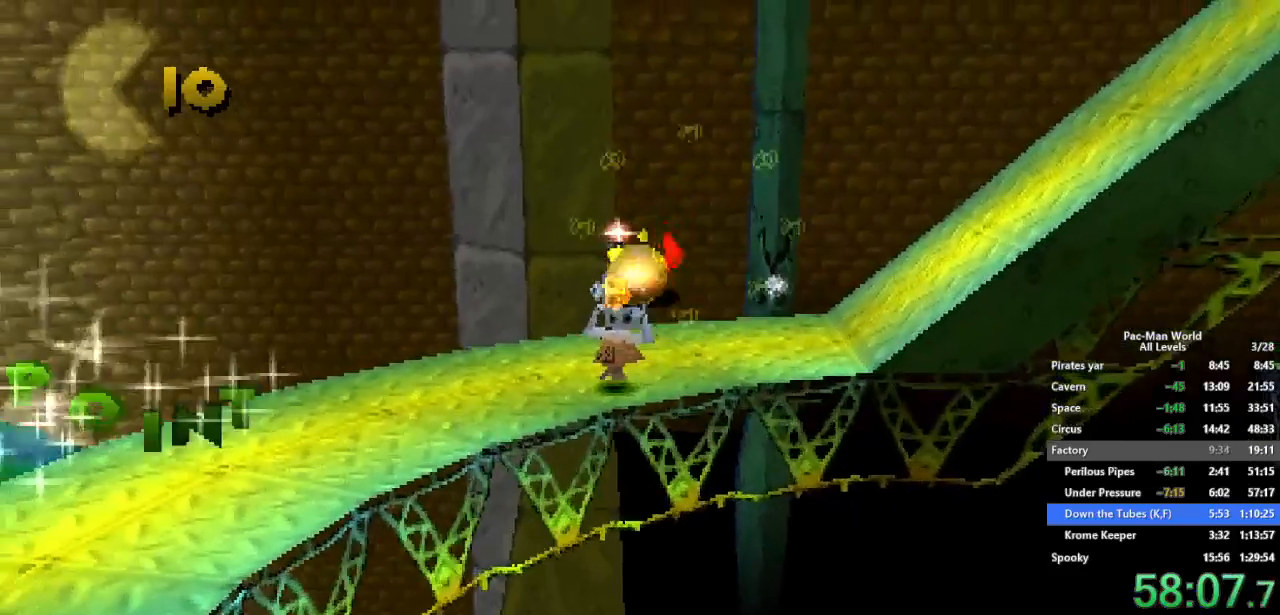
{"dt_ms": 500, "buttons": [], "left_stick": "center", "right_stick": "center", "events": []}
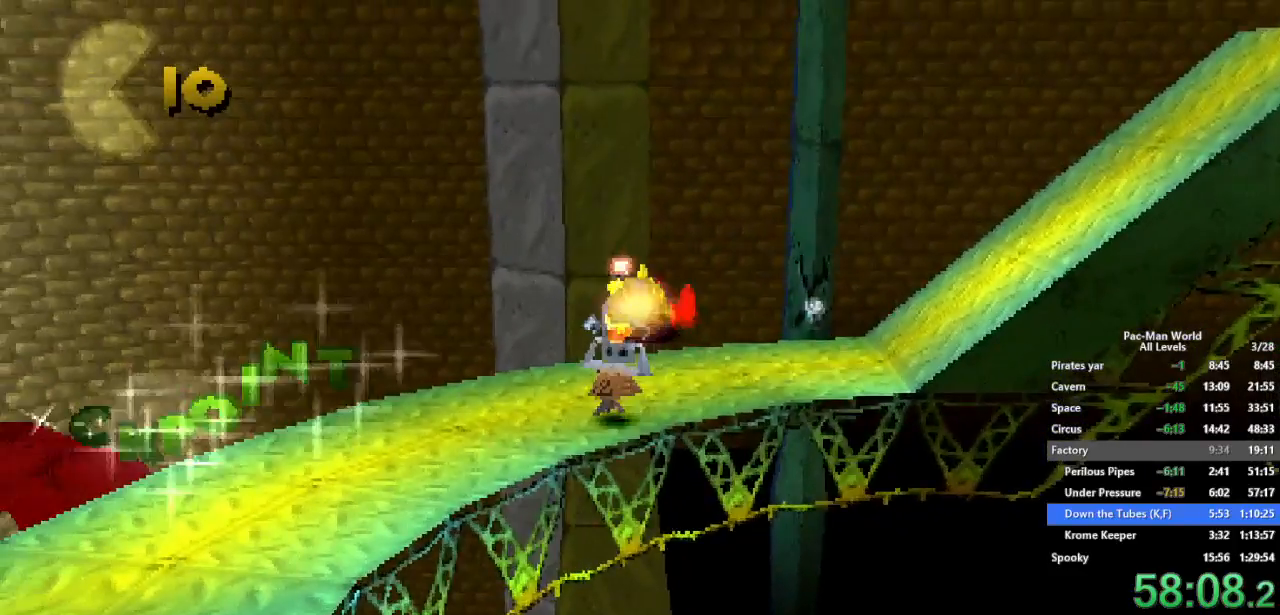
{"dt_ms": 500, "buttons": [], "left_stick": "center", "right_stick": "center", "events": []}
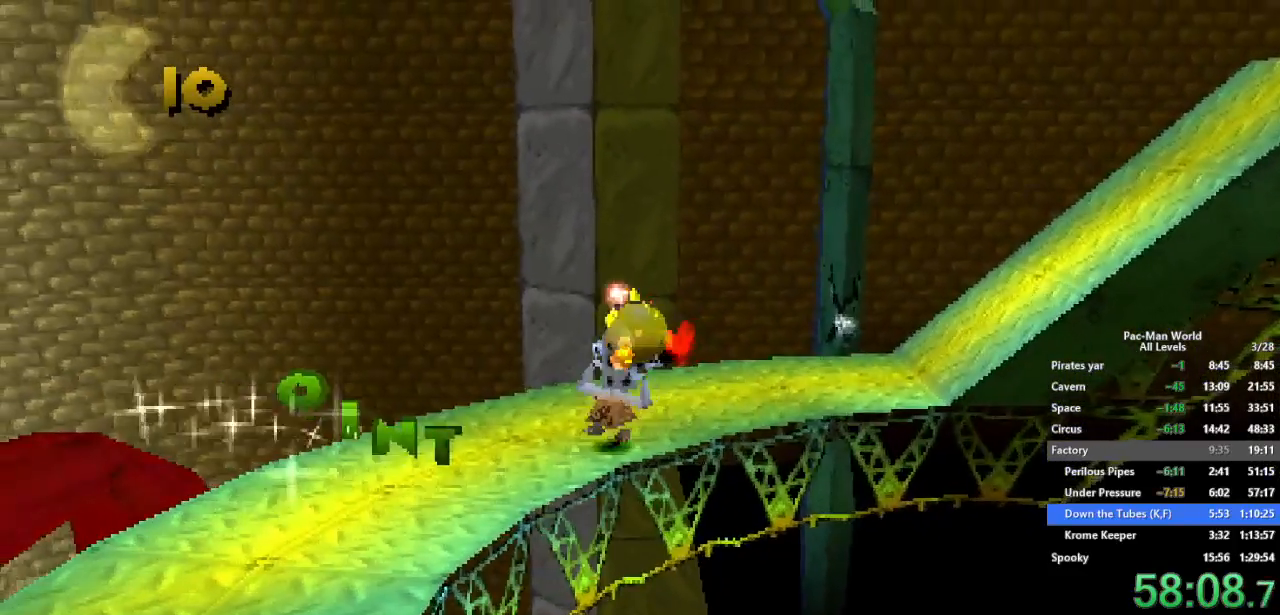
{"dt_ms": 500, "buttons": [], "left_stick": "center", "right_stick": "center", "events": []}
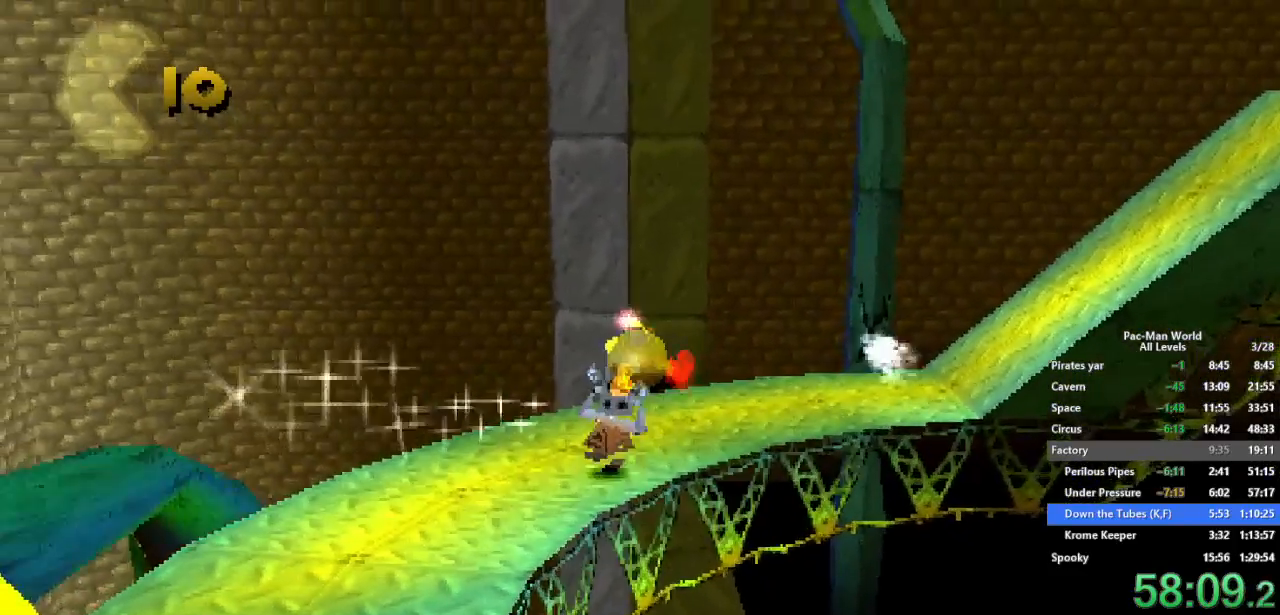
{"dt_ms": 500, "buttons": [], "left_stick": "center", "right_stick": "center", "events": []}
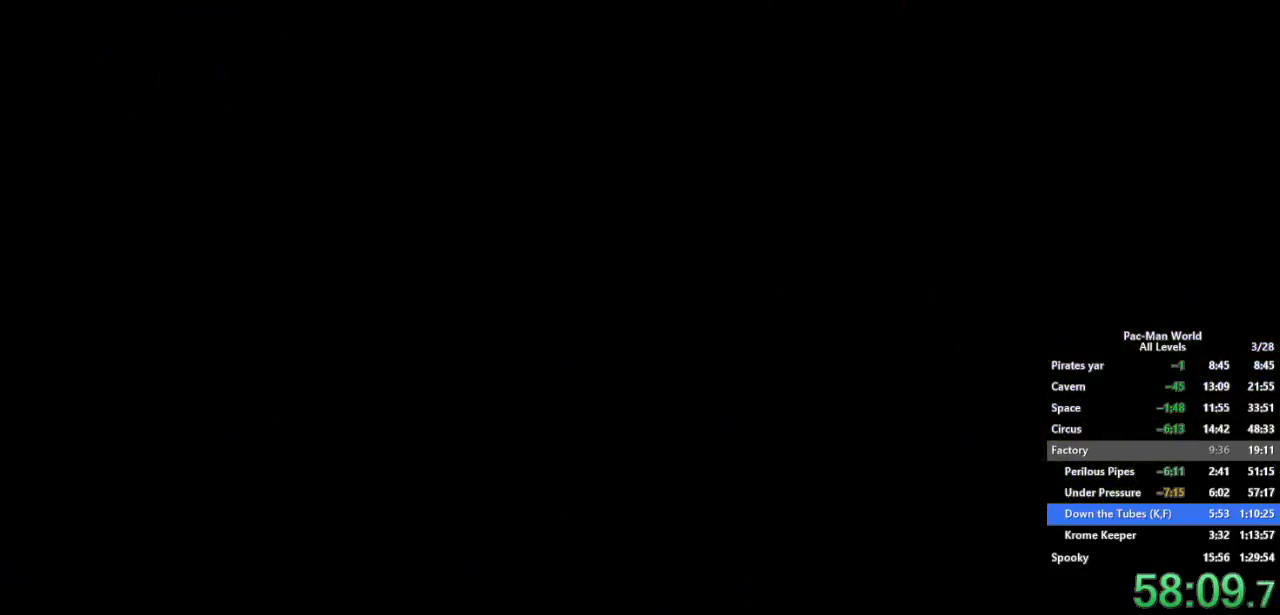
{"dt_ms": 500, "buttons": [], "left_stick": "center", "right_stick": "center", "events": []}
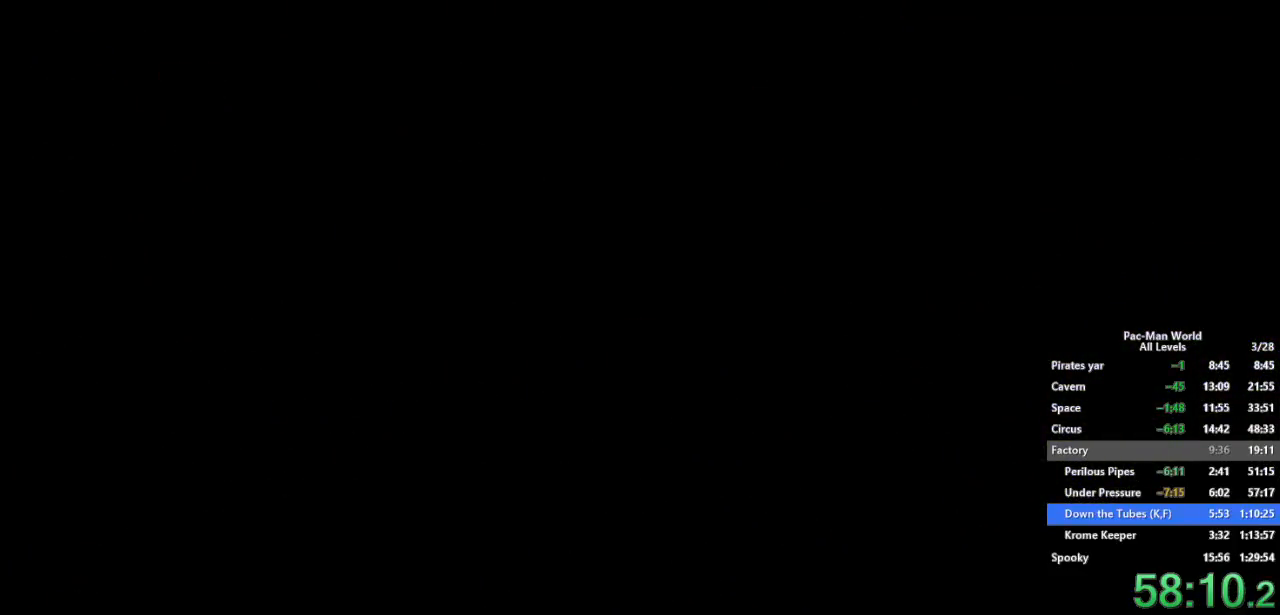
{"dt_ms": 500, "buttons": [], "left_stick": "center", "right_stick": "center", "events": []}
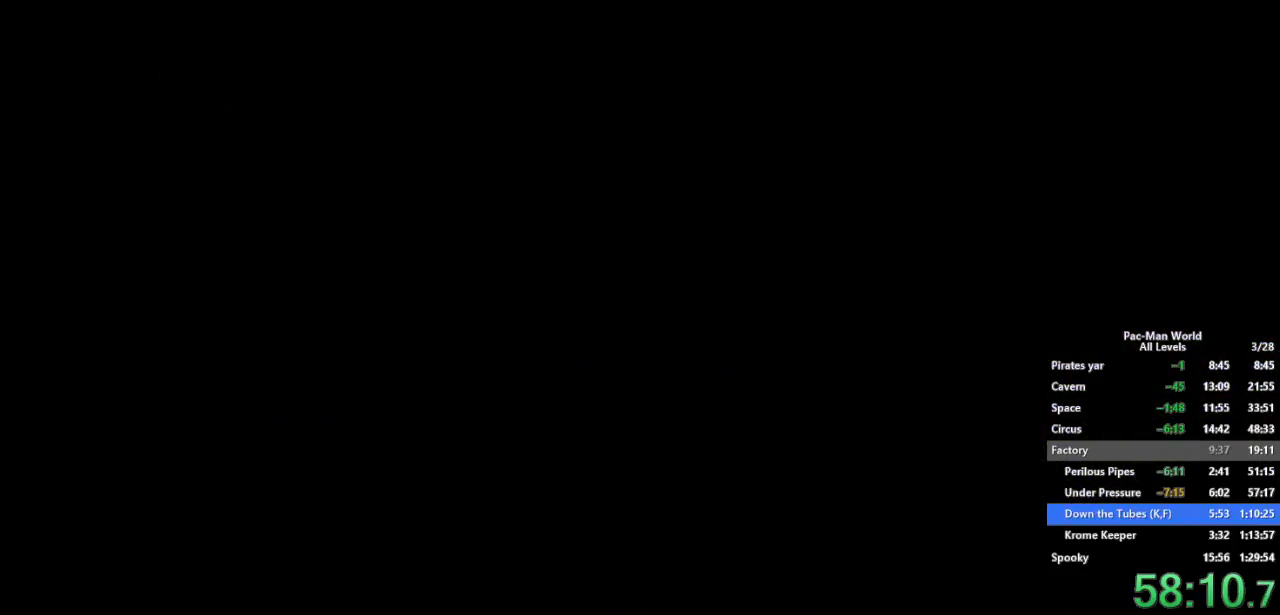
{"dt_ms": 500, "buttons": [], "left_stick": "down", "right_stick": "center", "events": [[483, "left_stick", "down"]]}